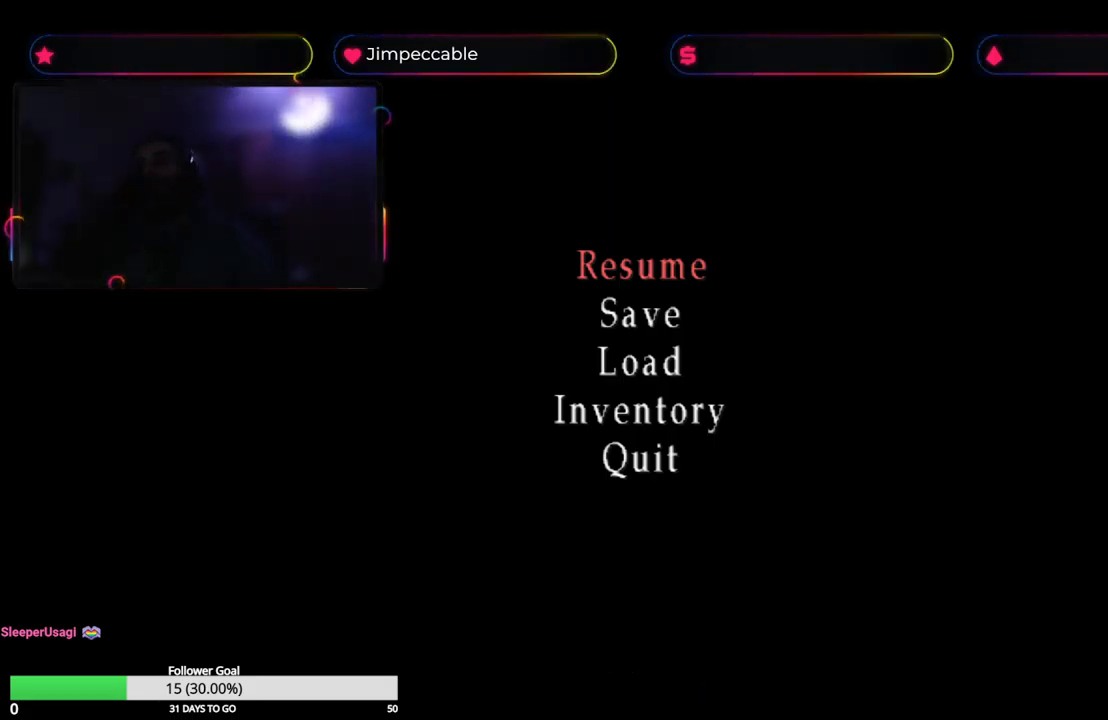
Gameplay with a controller (Xbox layout); each line is a JSON object with the inputs held at the frame after it (dt_ms = milliseconds from this image to that frame). "events" lists button and stick changes between this image and that frame as [ms after this image, input, new state], when the widget could be followed in between.
{"dt_ms": 500, "buttons": [], "left_stick": "up", "right_stick": "center", "events": [[34, "START", "down"], [200, "START", "up"], [500, "left_stick", "up"]]}
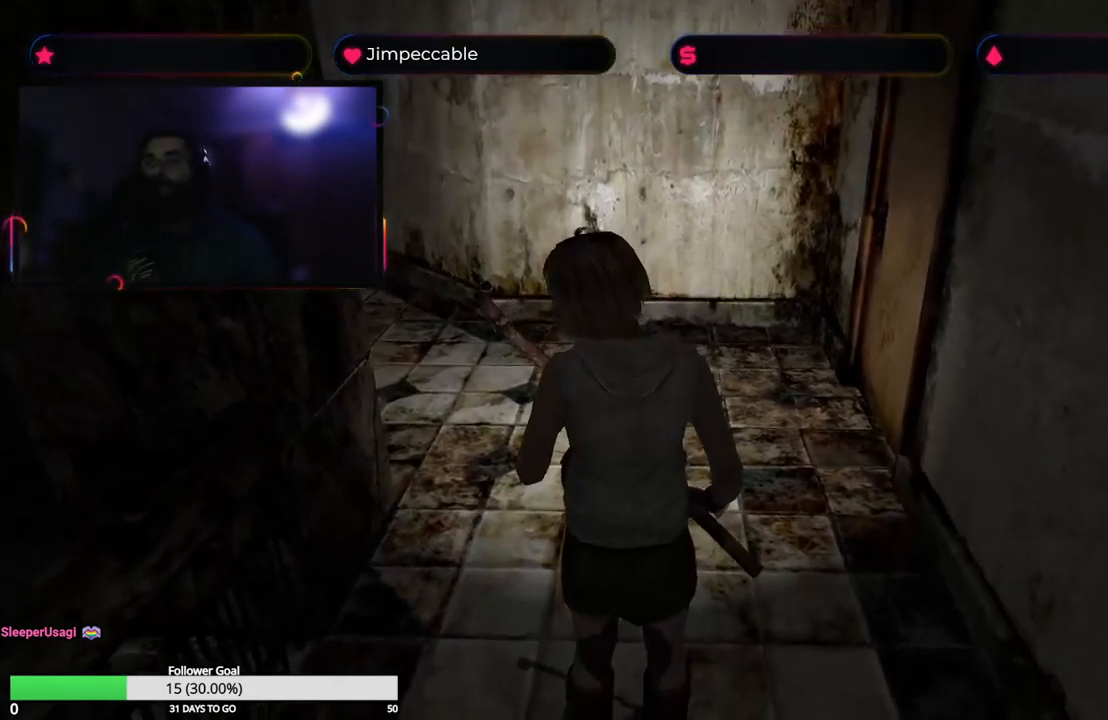
{"dt_ms": 500, "buttons": ["X"], "left_stick": "up-left", "right_stick": "center", "events": [[184, "X", "down"], [400, "left_stick", "up-left"]]}
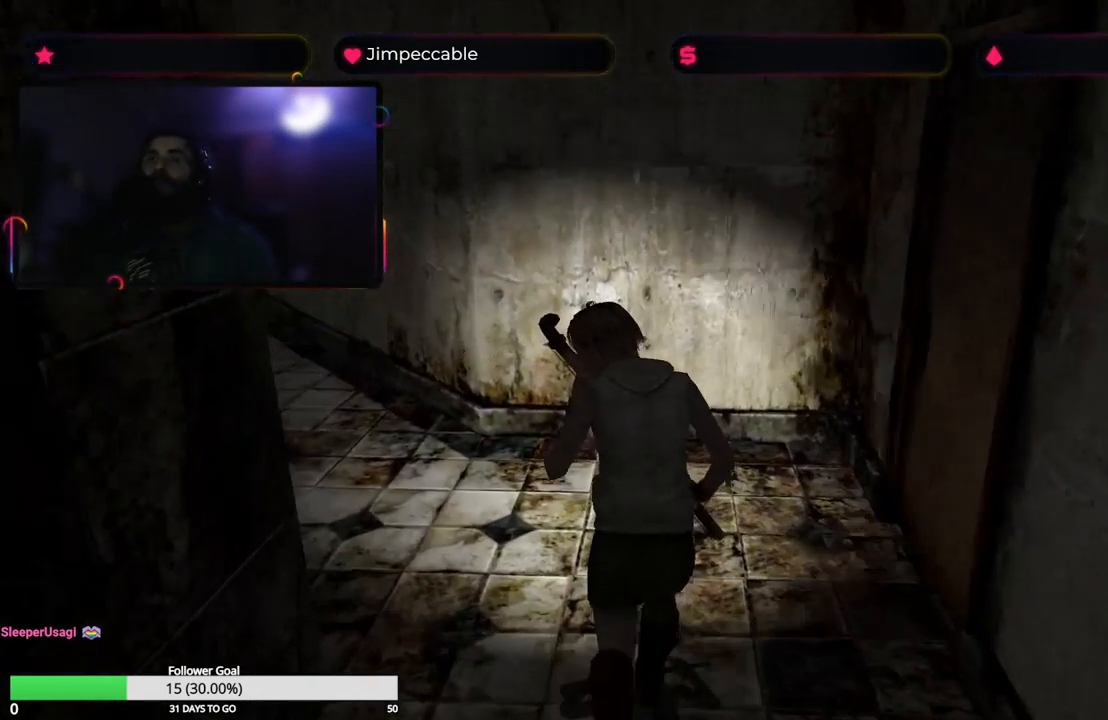
{"dt_ms": 500, "buttons": ["X"], "left_stick": "up", "right_stick": "center", "events": [[317, "left_stick", "up"]]}
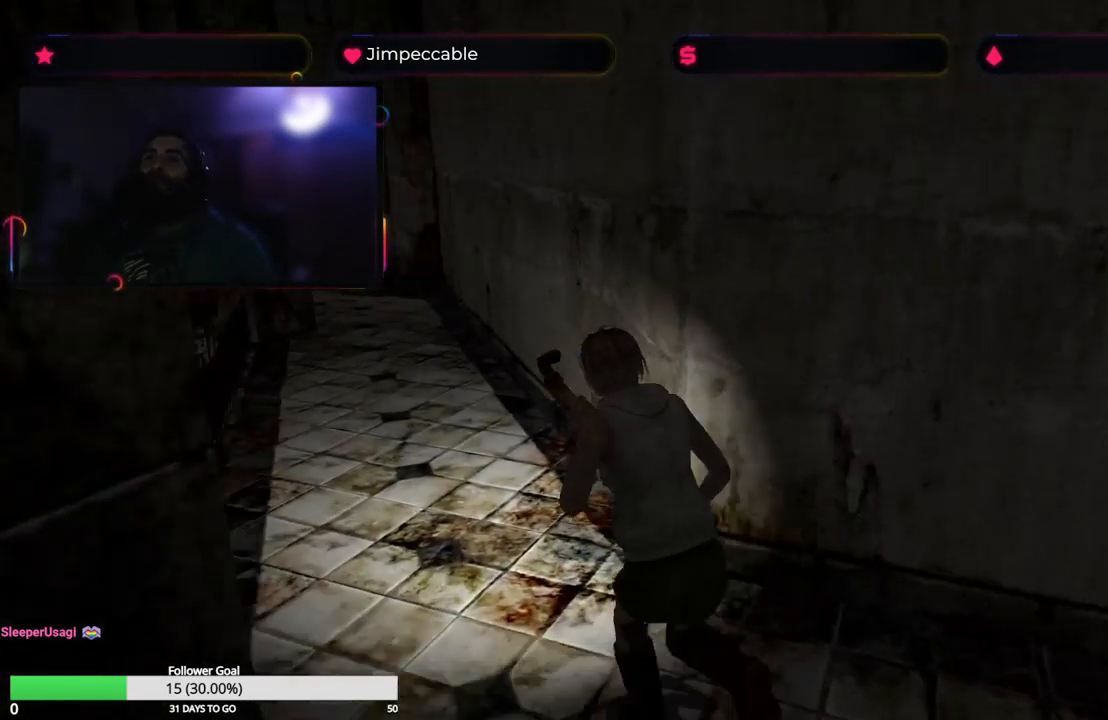
{"dt_ms": 500, "buttons": ["X"], "left_stick": "up", "right_stick": "center", "events": []}
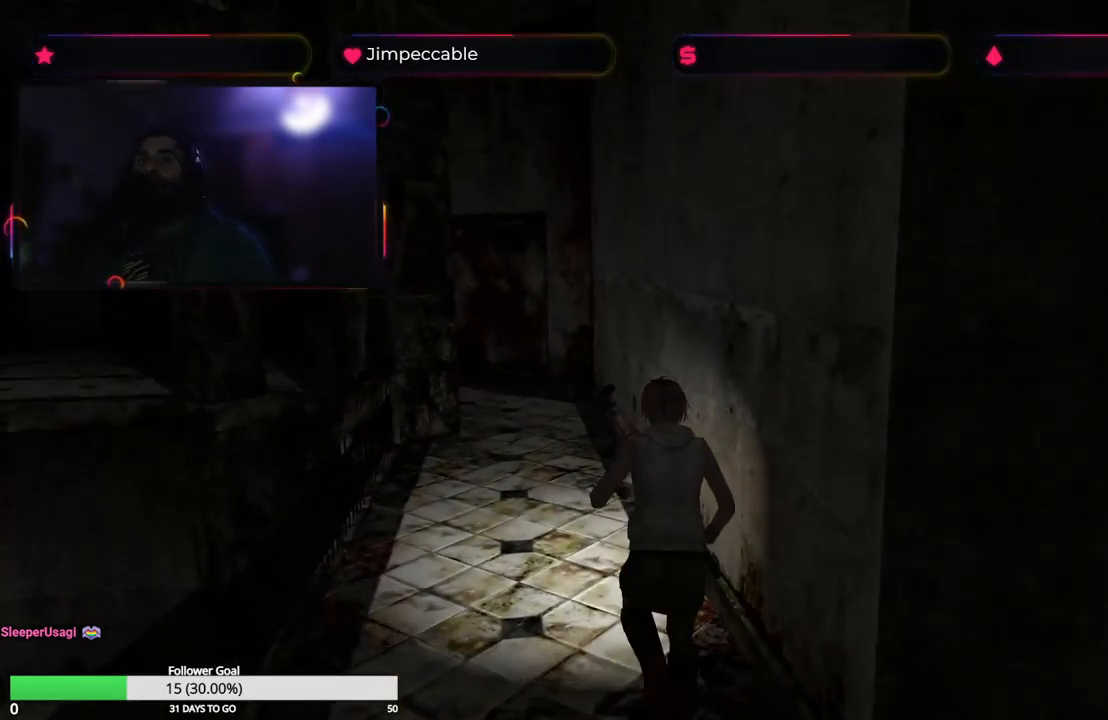
{"dt_ms": 484, "buttons": ["X"], "left_stick": "up", "right_stick": "center", "events": []}
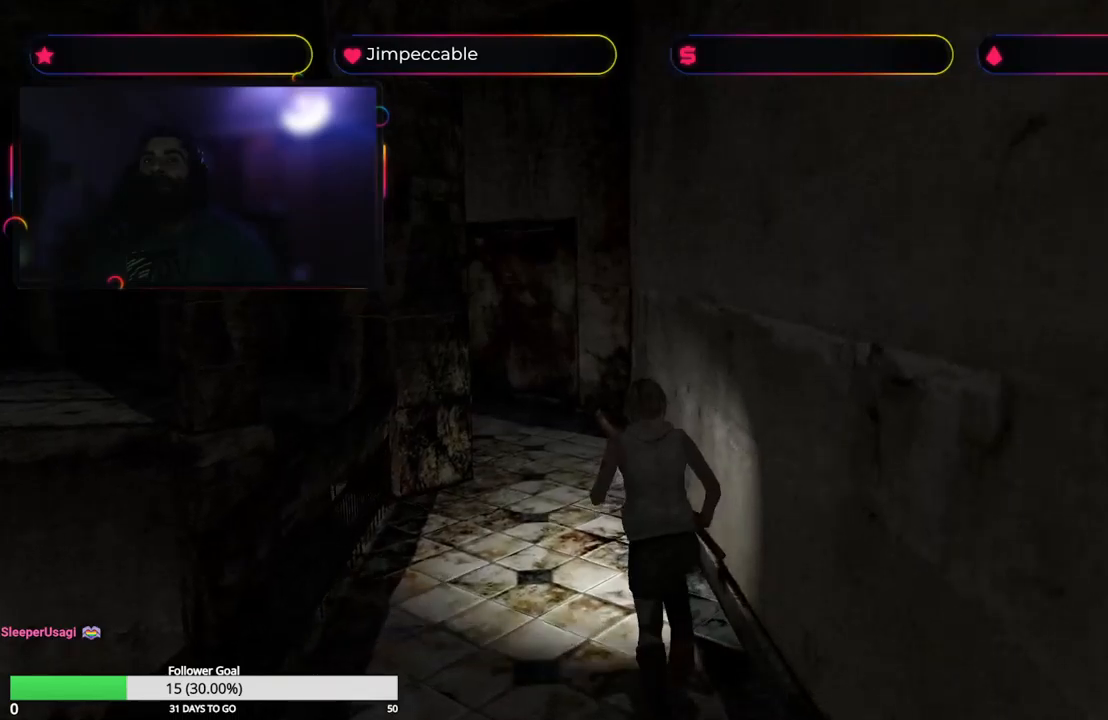
{"dt_ms": 1000, "buttons": ["X"], "left_stick": "up", "right_stick": "center"}
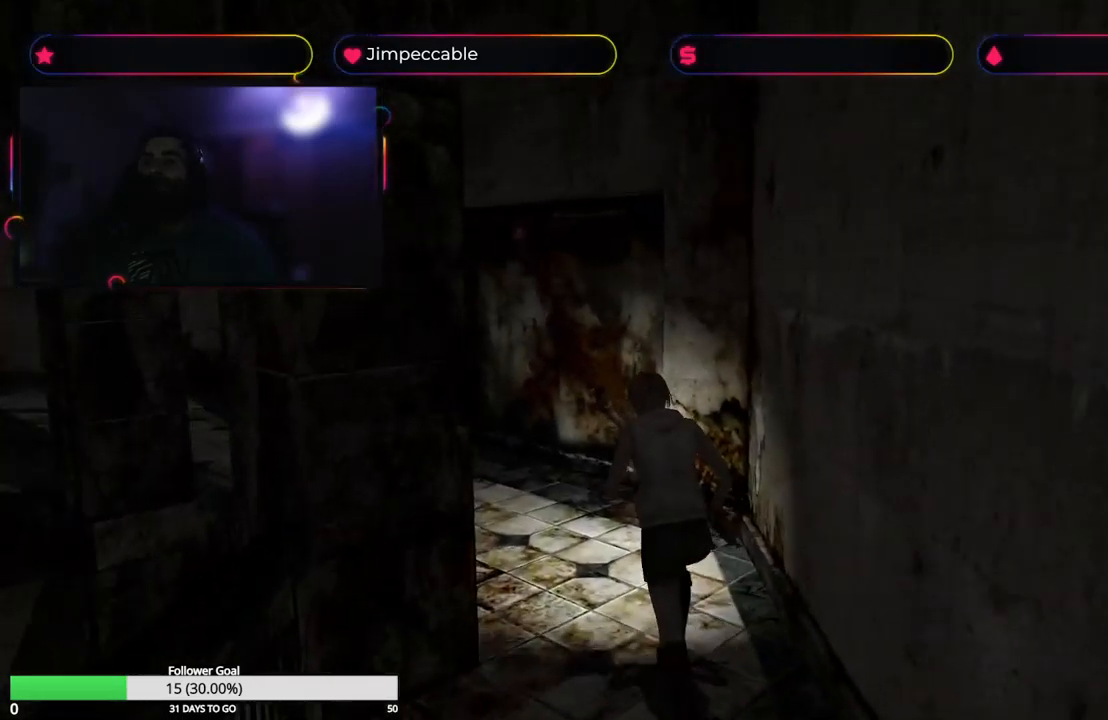
{"dt_ms": 1000, "buttons": ["X"], "left_stick": "up", "right_stick": "center"}
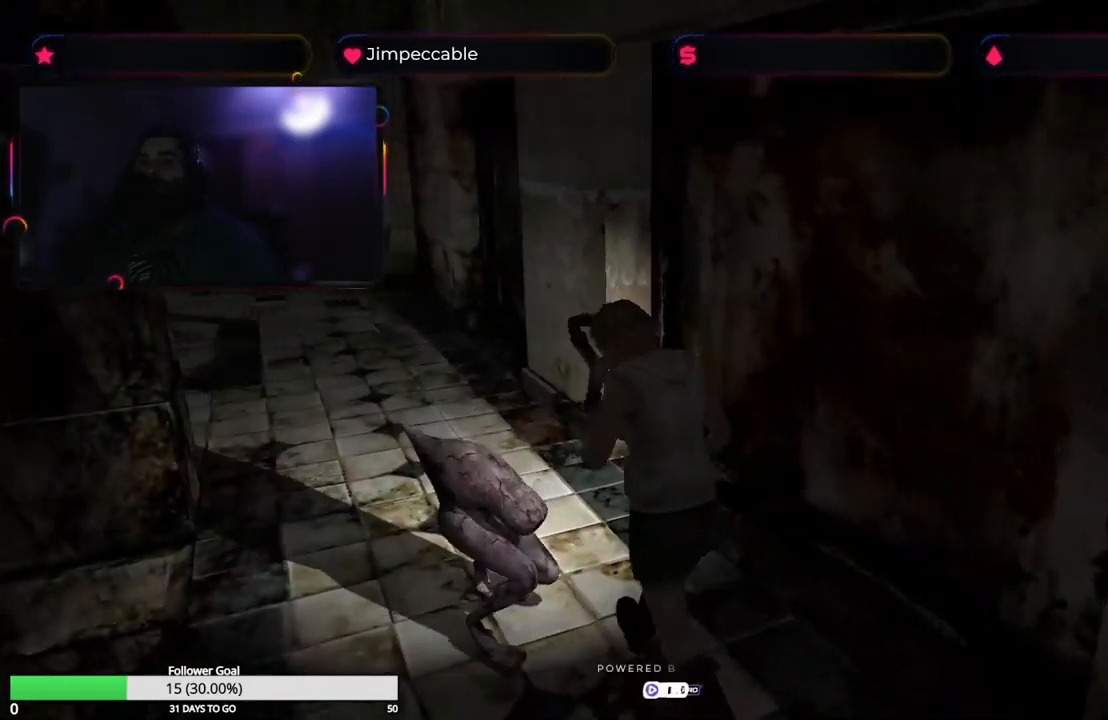
{"dt_ms": 500, "buttons": ["X"], "left_stick": "up", "right_stick": "center", "events": []}
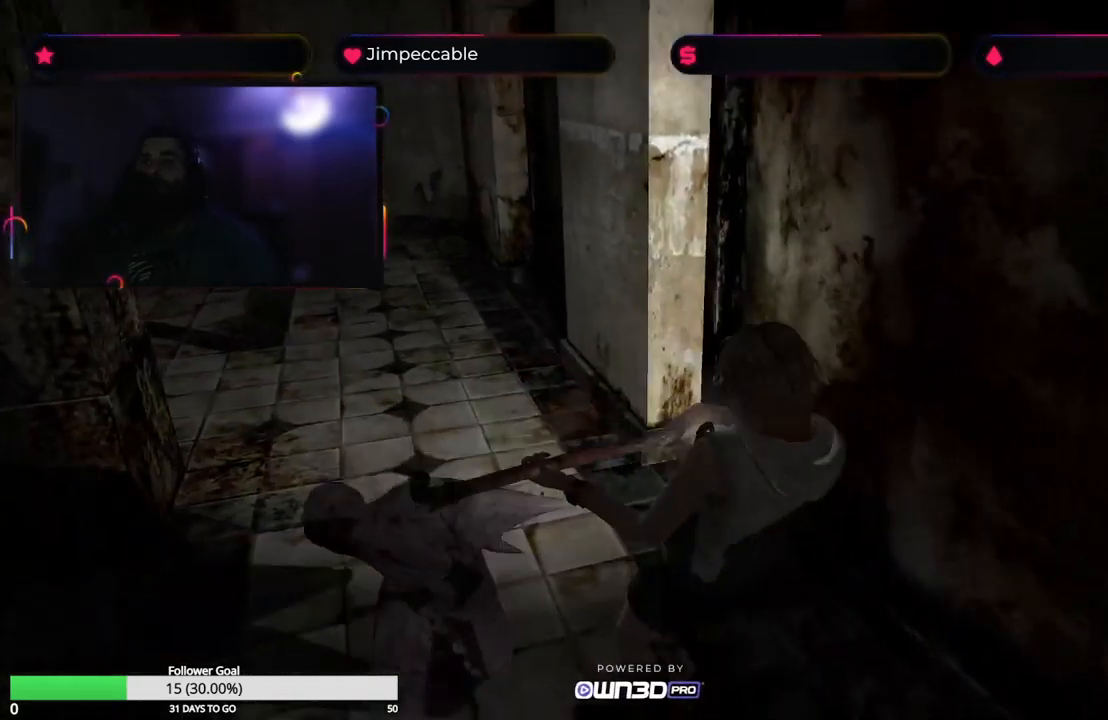
{"dt_ms": 500, "buttons": ["X"], "left_stick": "up-left", "right_stick": "center", "events": [[183, "left_stick", "up-left"]]}
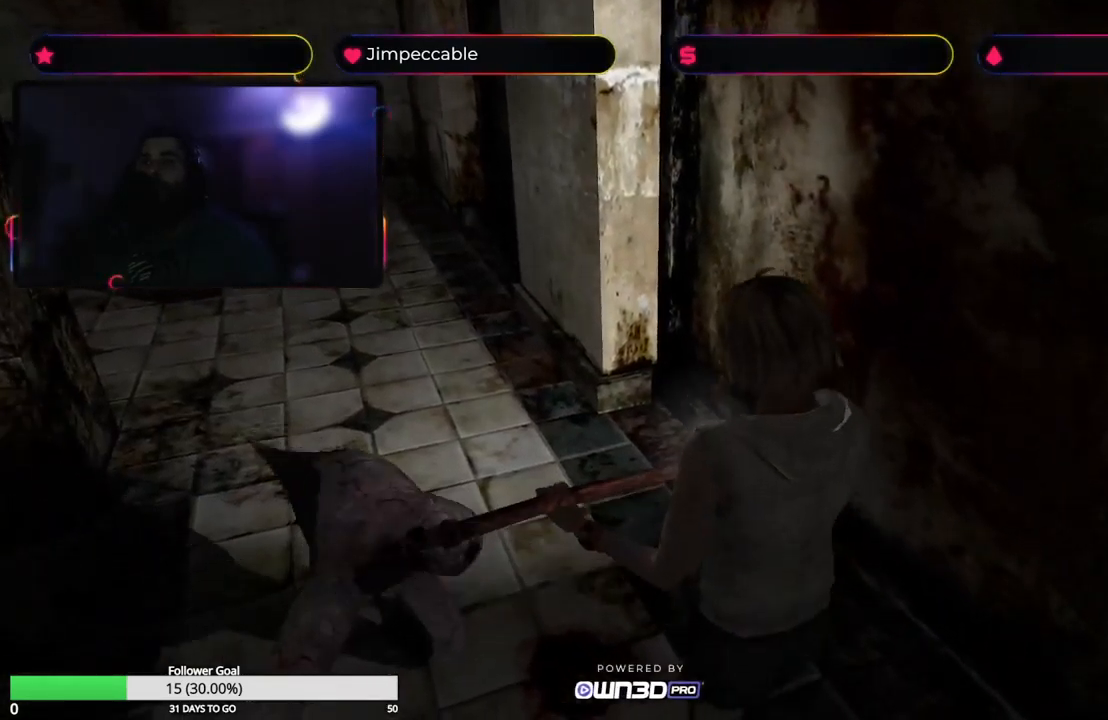
{"dt_ms": 500, "buttons": ["X"], "left_stick": "up", "right_stick": "center", "events": [[117, "left_stick", "up"]]}
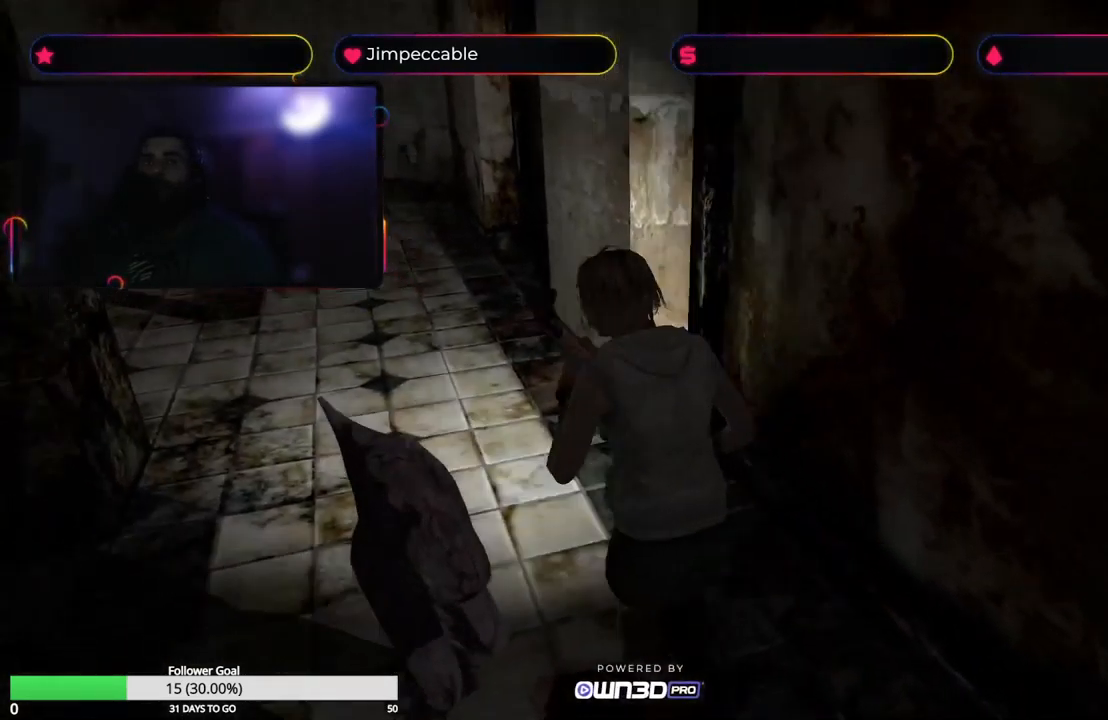
{"dt_ms": 500, "buttons": ["X"], "left_stick": "up", "right_stick": "center", "events": []}
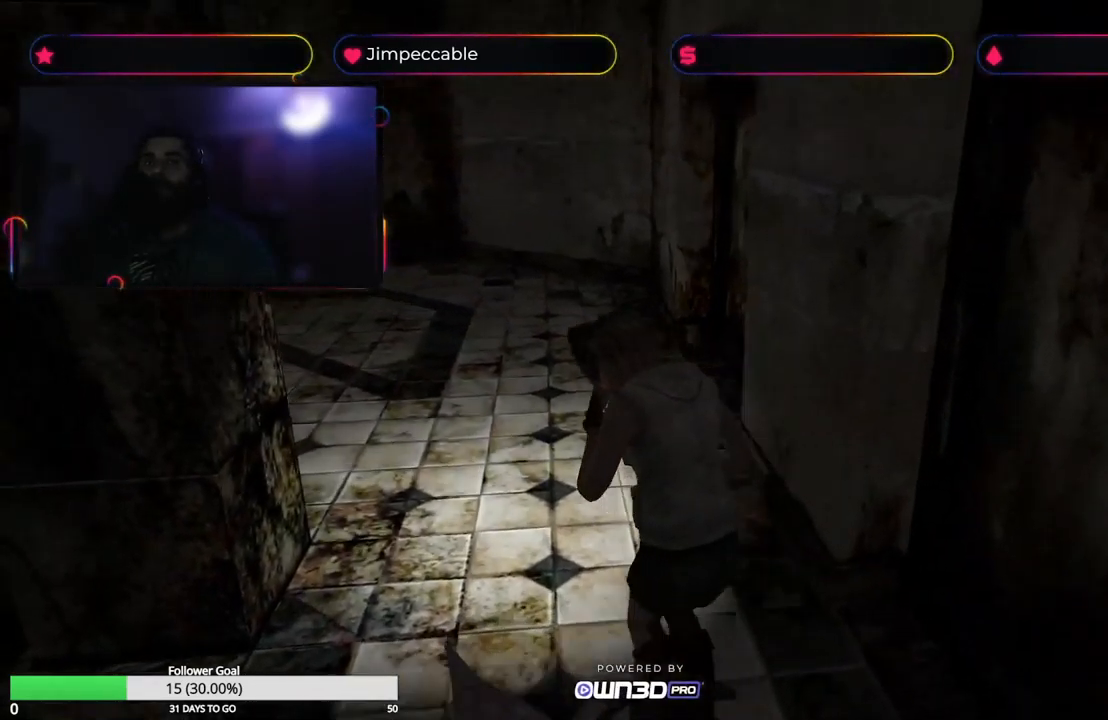
{"dt_ms": 500, "buttons": ["X"], "left_stick": "up-left", "right_stick": "center", "events": [[433, "left_stick", "up-left"]]}
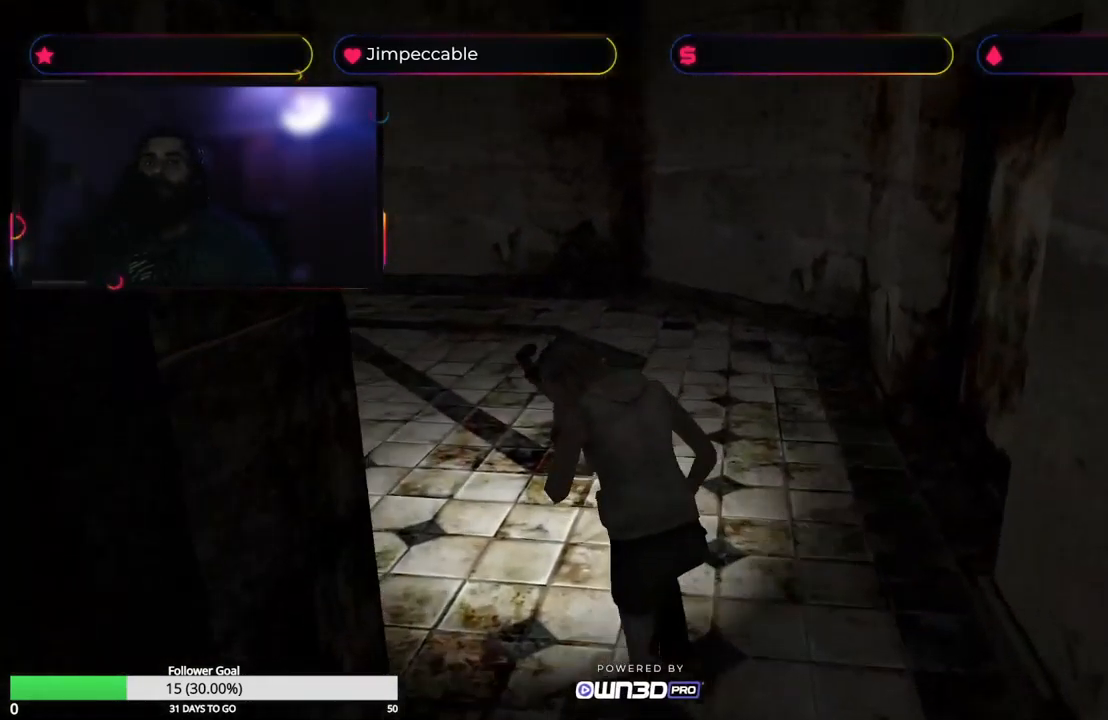
{"dt_ms": 516, "buttons": ["X"], "left_stick": "up", "right_stick": "center", "events": [[183, "left_stick", "up"]]}
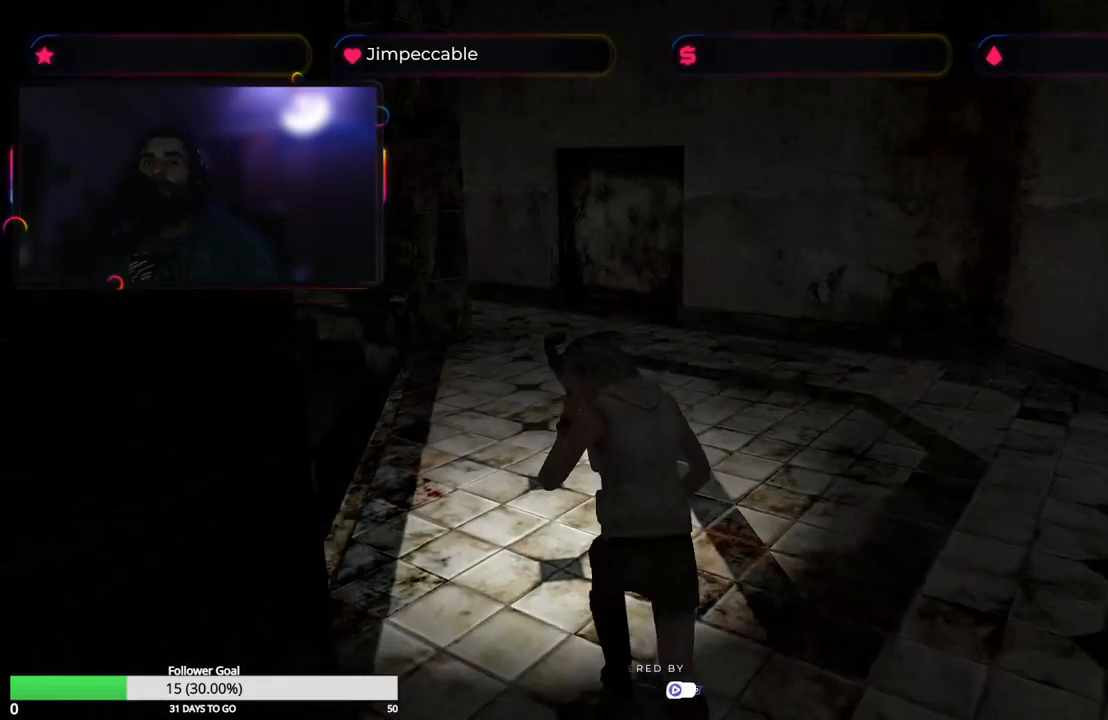
{"dt_ms": 500, "buttons": ["X"], "left_stick": "up-right", "right_stick": "center", "events": [[417, "left_stick", "up-right"]]}
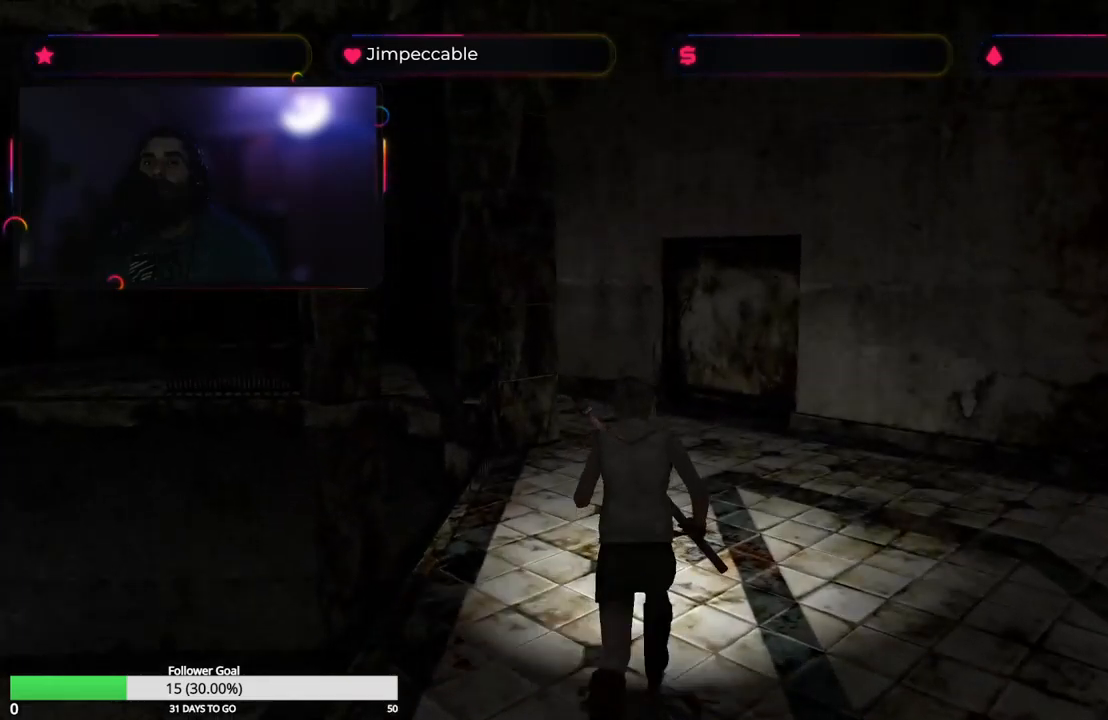
{"dt_ms": 500, "buttons": [], "left_stick": "center", "right_stick": "center", "events": [[100, "X", "up"], [117, "left_stick", "up"], [250, "Y", "down"], [350, "left_stick", "center"], [400, "Y", "up"]]}
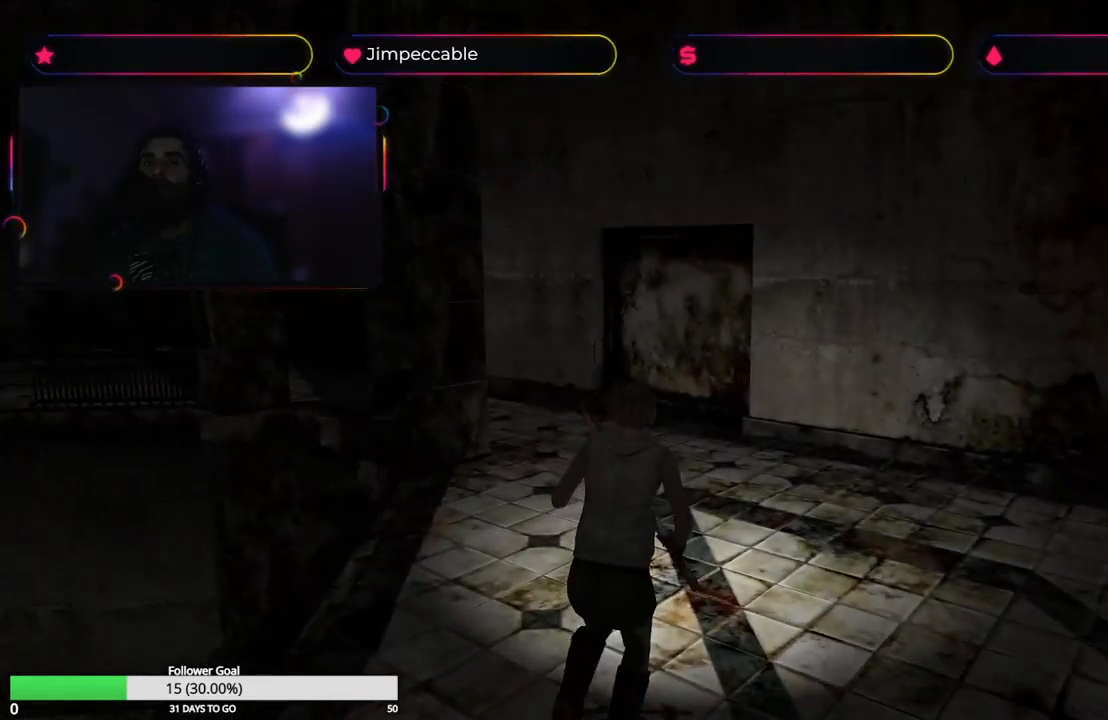
{"dt_ms": 500, "buttons": [], "left_stick": "center", "right_stick": "center", "events": []}
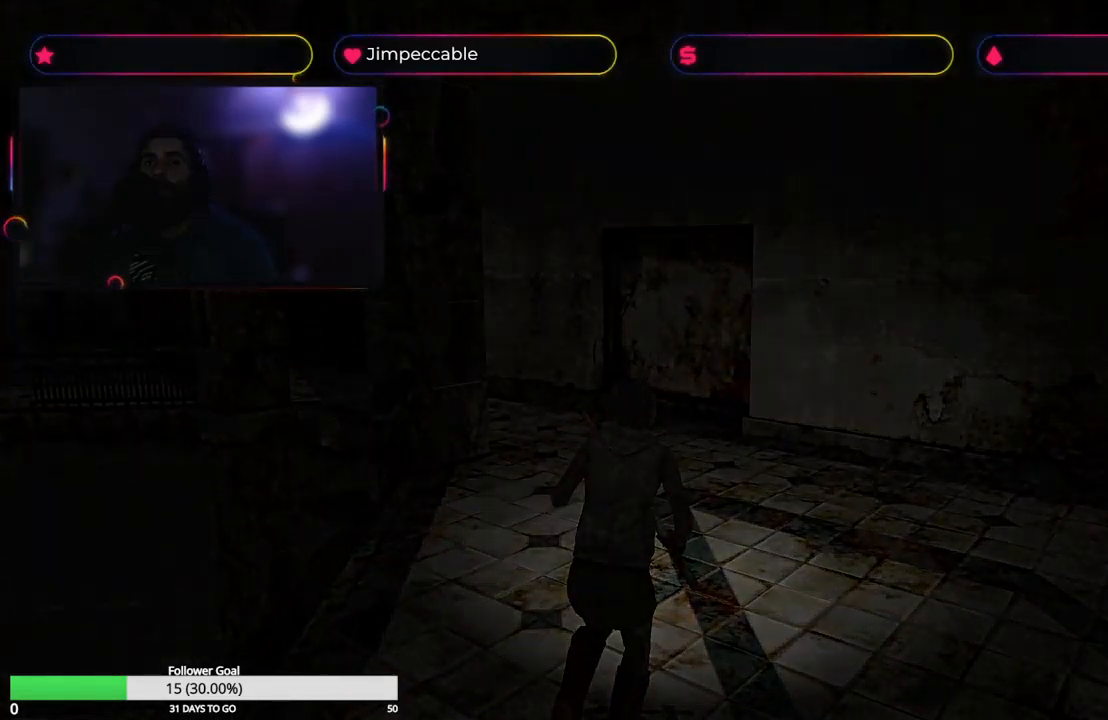
{"dt_ms": 500, "buttons": [], "left_stick": "center", "right_stick": "center", "events": []}
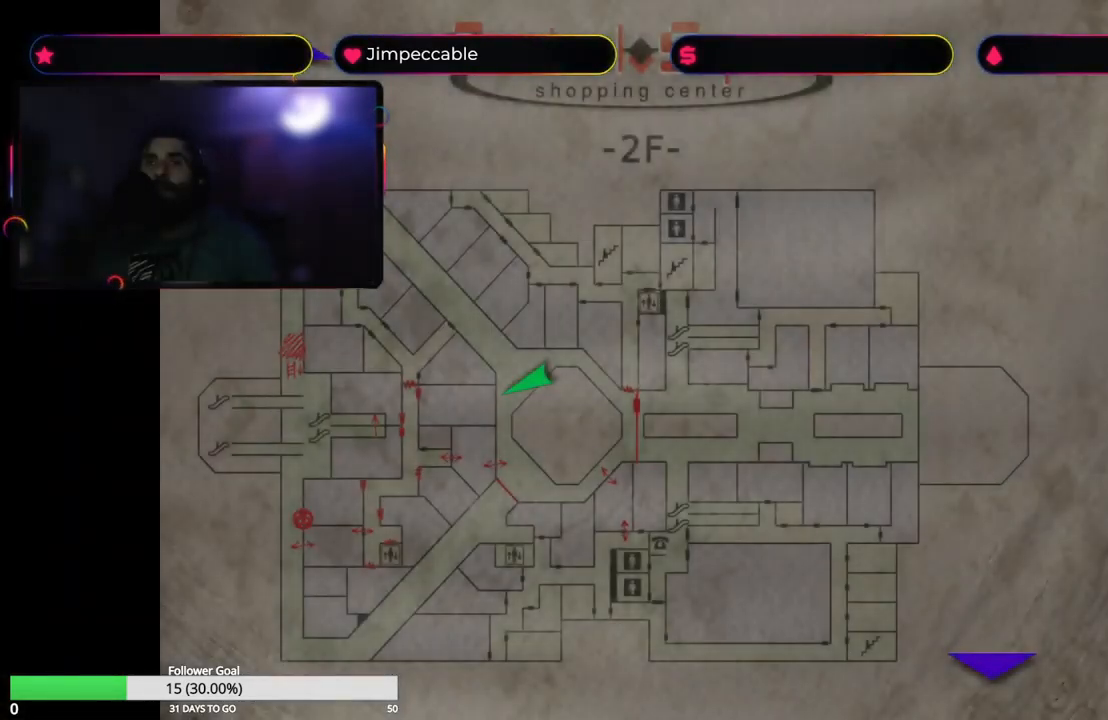
{"dt_ms": 500, "buttons": [], "left_stick": "center", "right_stick": "center", "events": []}
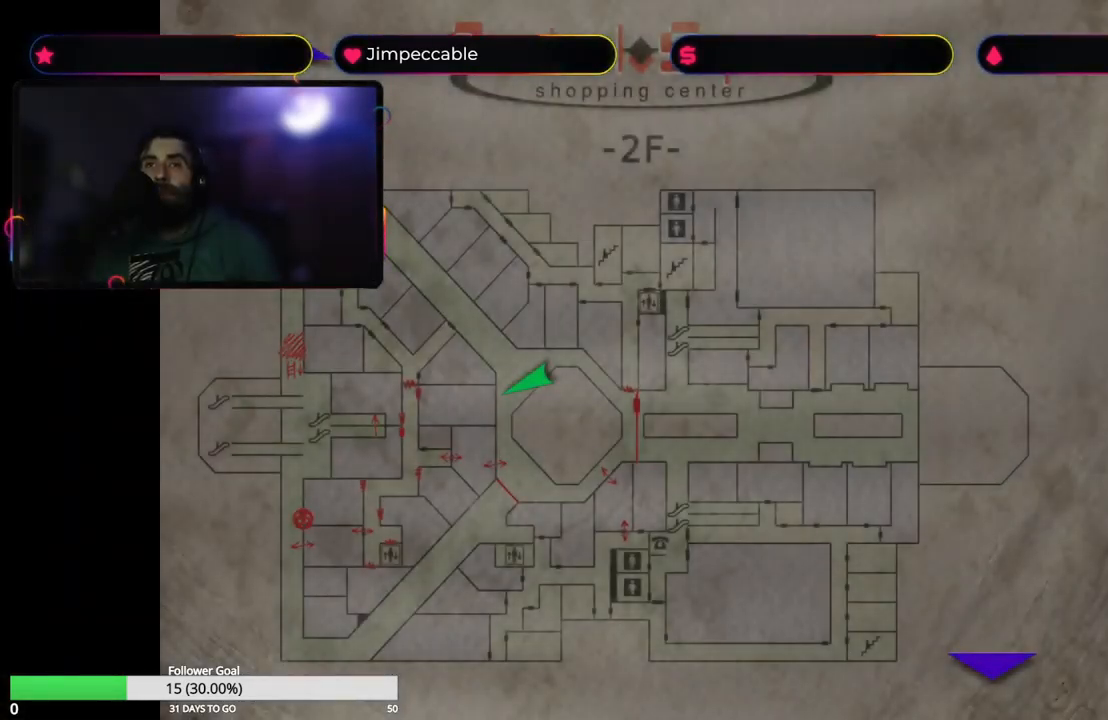
{"dt_ms": 500, "buttons": [], "left_stick": "center", "right_stick": "center", "events": []}
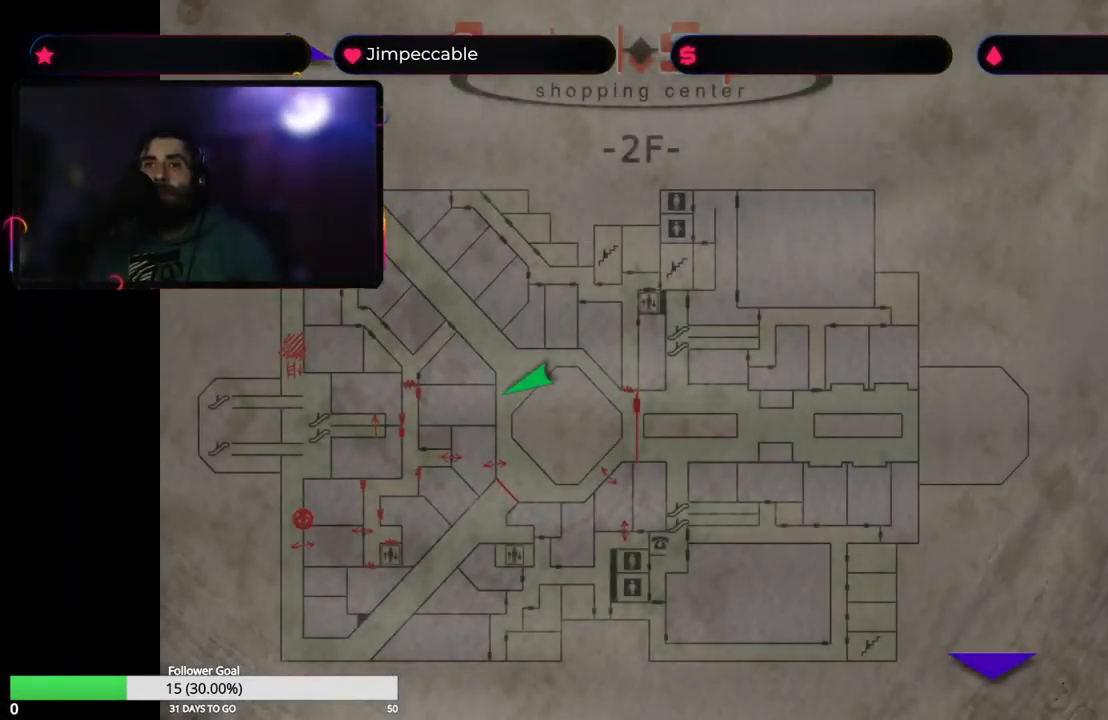
{"dt_ms": 500, "buttons": [], "left_stick": "center", "right_stick": "center", "events": []}
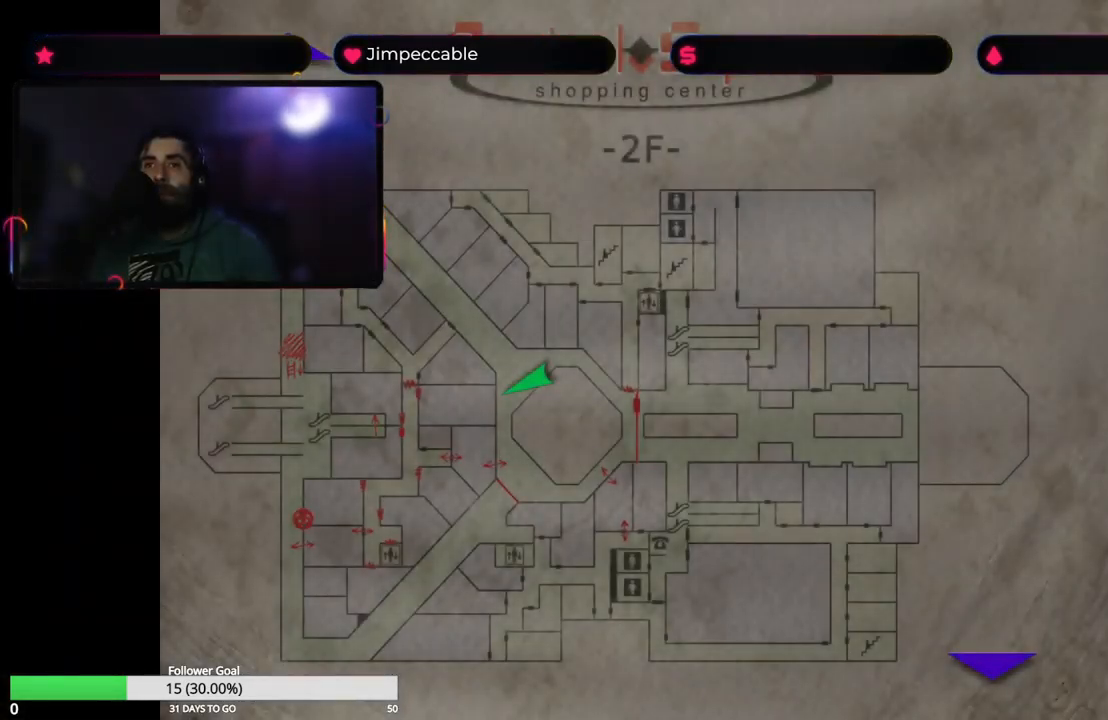
{"dt_ms": 500, "buttons": [], "left_stick": "up", "right_stick": "center", "events": [[333, "Y", "down"], [483, "Y", "up"], [500, "left_stick", "up"]]}
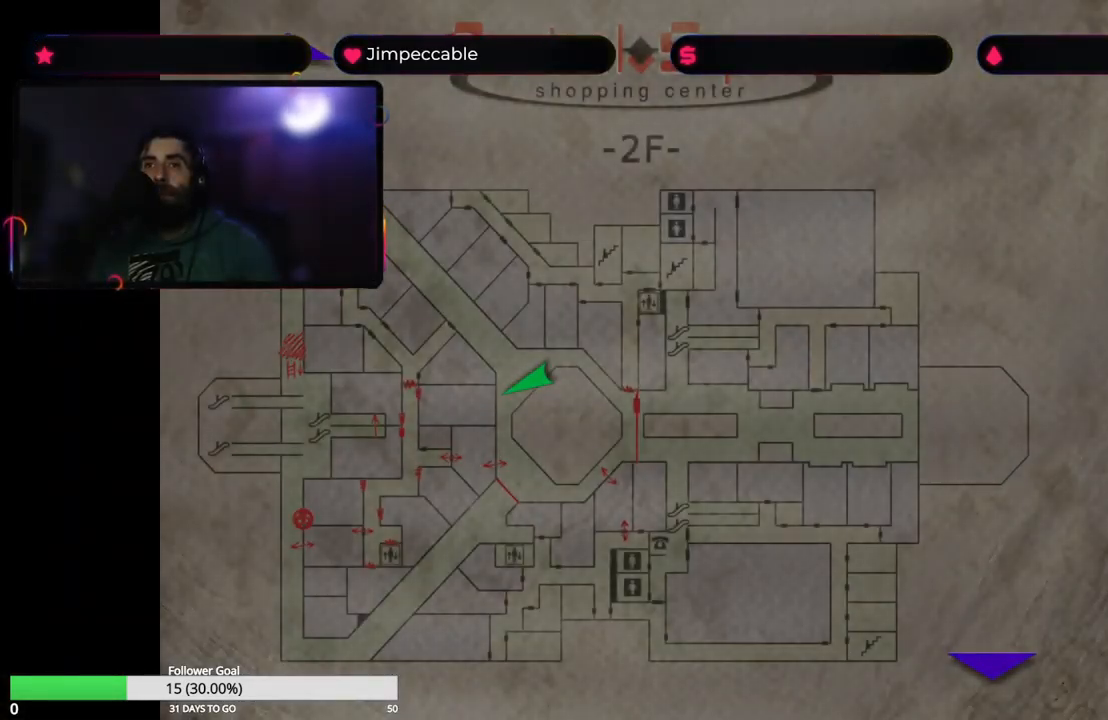
{"dt_ms": 500, "buttons": ["X"], "left_stick": "up-left", "right_stick": "center", "events": [[83, "X", "down"], [383, "left_stick", "up-left"]]}
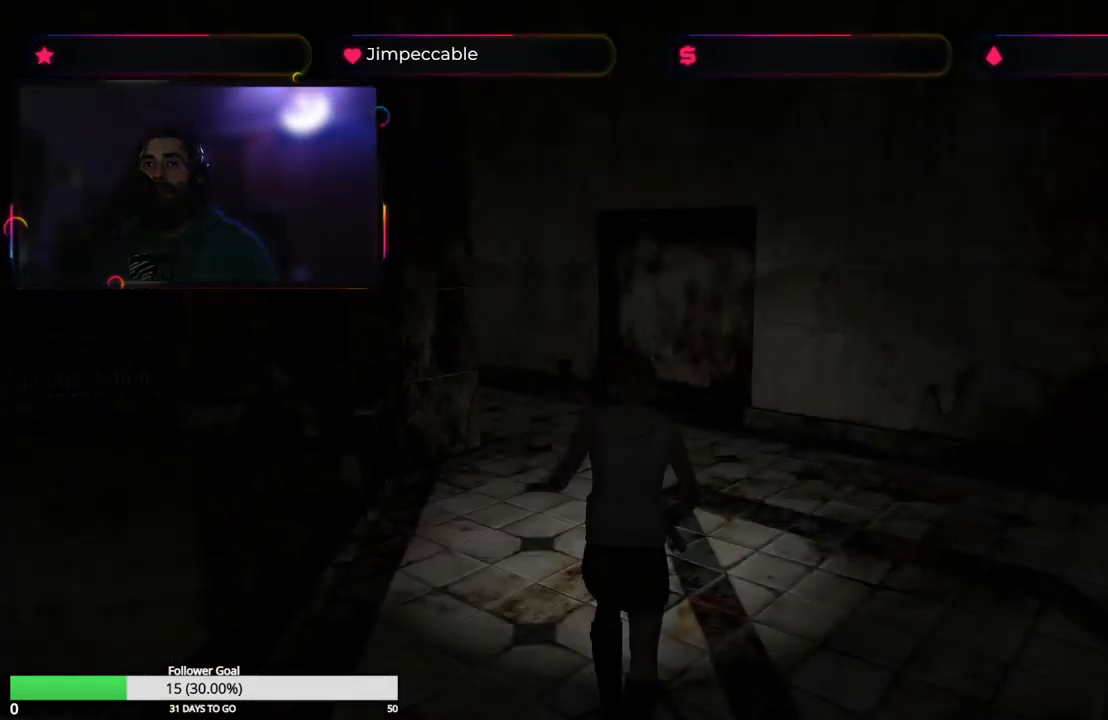
{"dt_ms": 500, "buttons": ["X"], "left_stick": "up-right", "right_stick": "center", "events": [[167, "left_stick", "up"], [417, "left_stick", "up-right"]]}
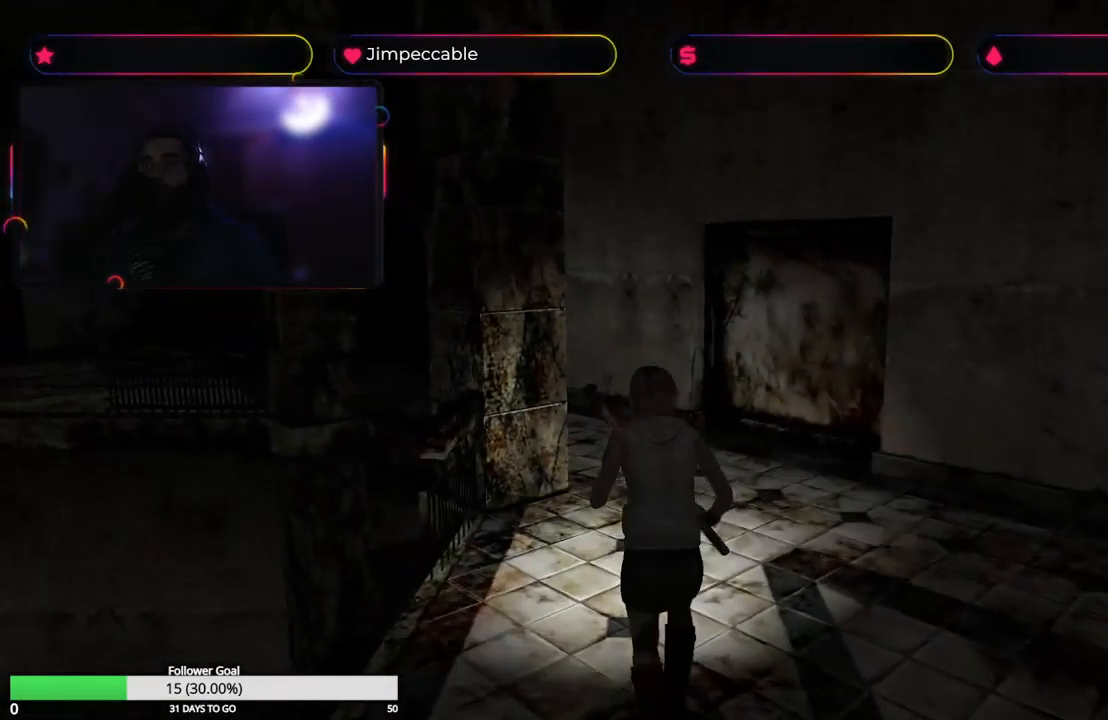
{"dt_ms": 500, "buttons": ["X"], "left_stick": "up", "right_stick": "center", "events": [[84, "left_stick", "up"]]}
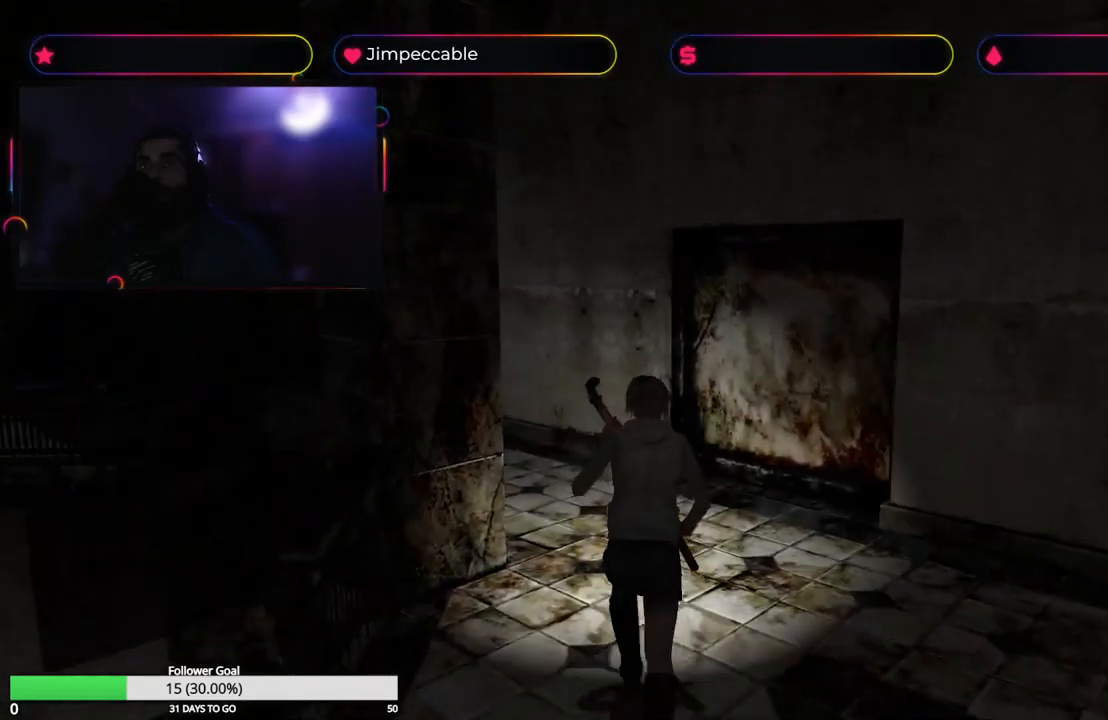
{"dt_ms": 500, "buttons": ["X"], "left_stick": "up-left", "right_stick": "center", "events": [[434, "left_stick", "up-left"]]}
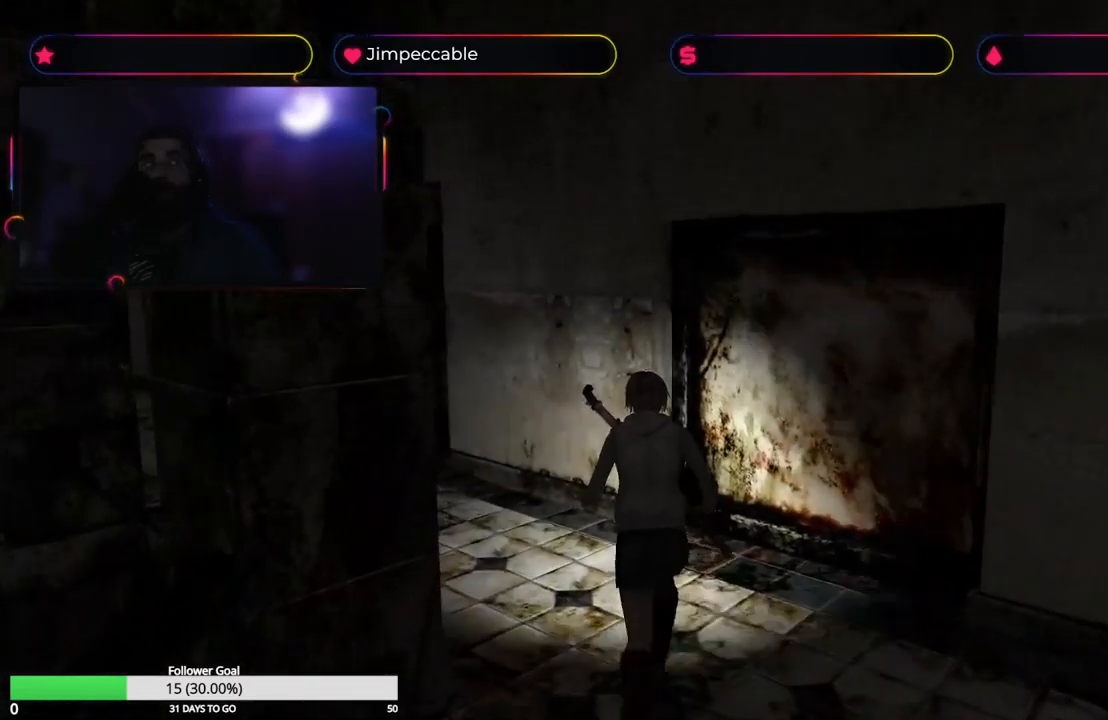
{"dt_ms": 500, "buttons": ["X"], "left_stick": "up-left", "right_stick": "center", "events": [[100, "left_stick", "up"], [467, "left_stick", "up-left"]]}
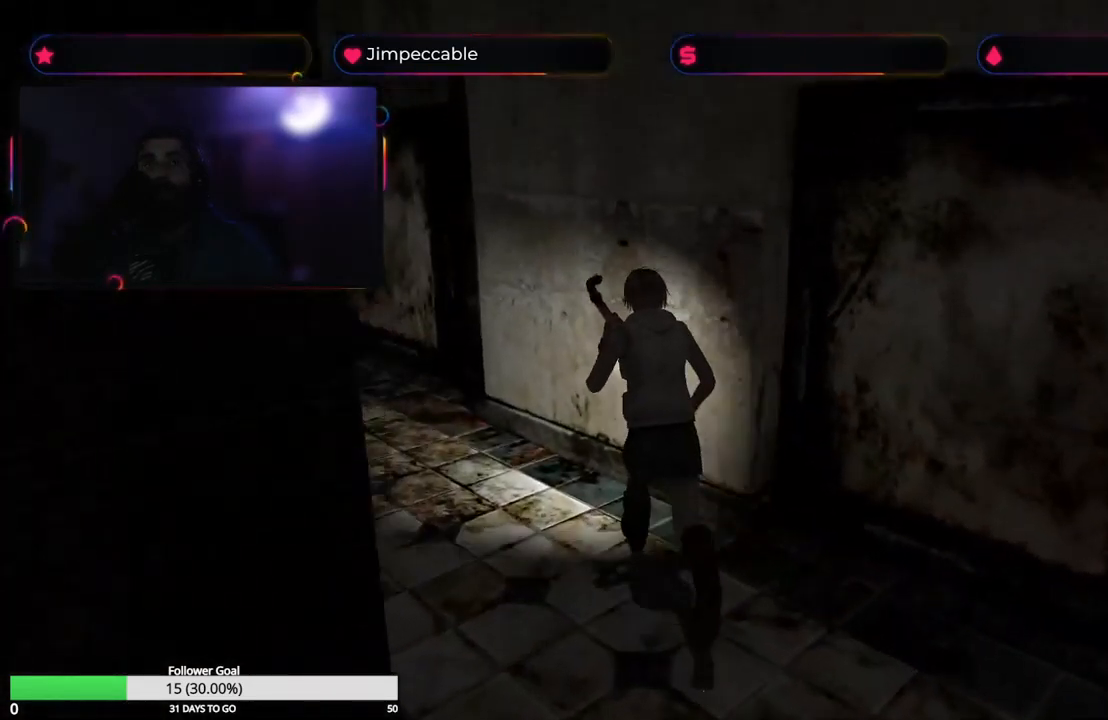
{"dt_ms": 500, "buttons": ["X"], "left_stick": "up", "right_stick": "center"}